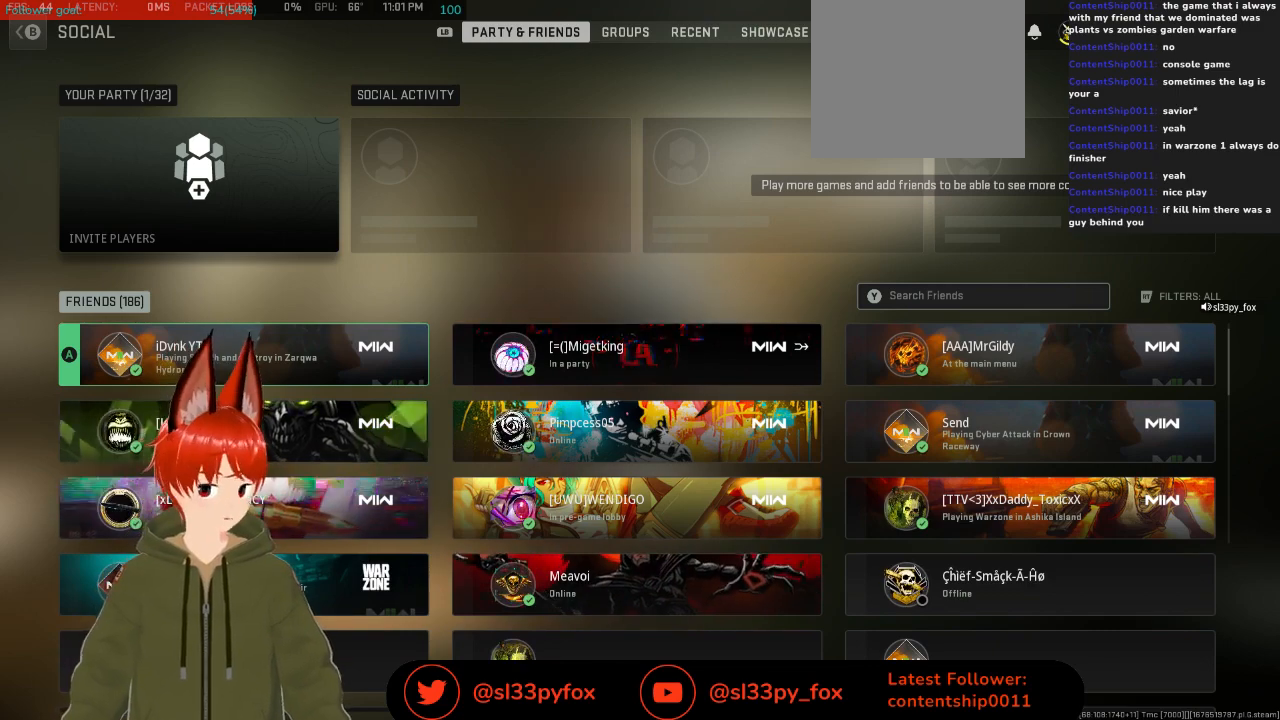
Gameplay with a controller (Xbox layout); each line is a JSON object with the inputs held at the frame after it. "events" lists button and stick changes between this image and that frame as [ms after this image, input, new state], when the widget could be followed in between.
{"buttons": [], "left_stick": "center", "right_stick": "center", "events": [[167, "DPAD_RIGHT", "down"], [200, "DPAD_RIGHT", "up"], [367, "DPAD_RIGHT", "down"], [400, "DPAD_RIGHT", "up"]]}
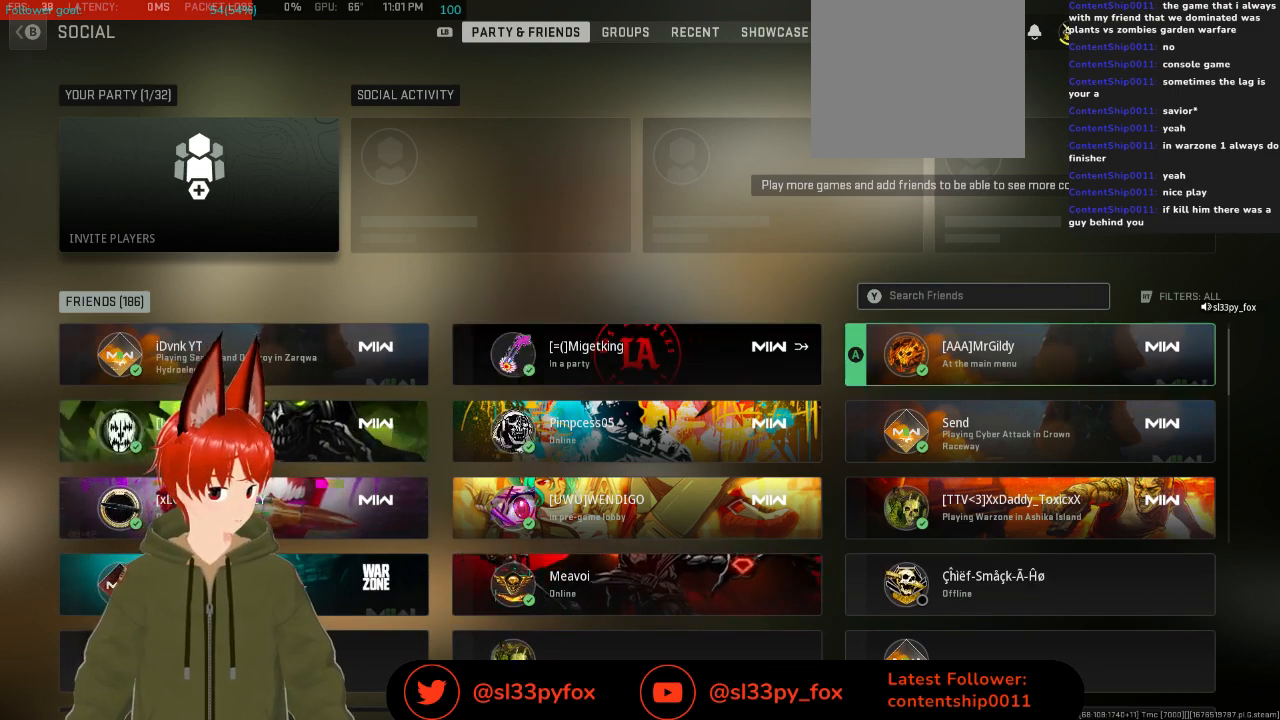
{"buttons": ["DPAD_DOWN"], "left_stick": "center", "right_stick": "center", "events": [[467, "DPAD_DOWN", "down"]]}
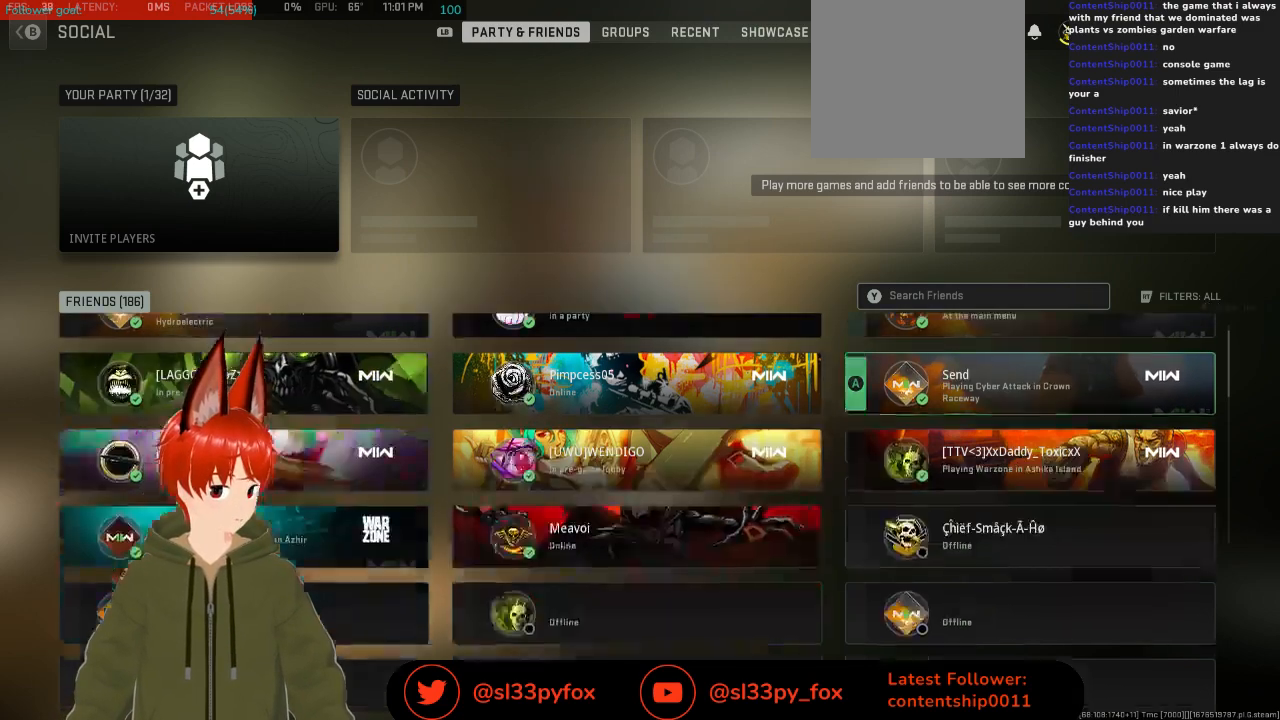
{"buttons": [], "left_stick": "center", "right_stick": "center", "events": [[33, "DPAD_DOWN", "up"]]}
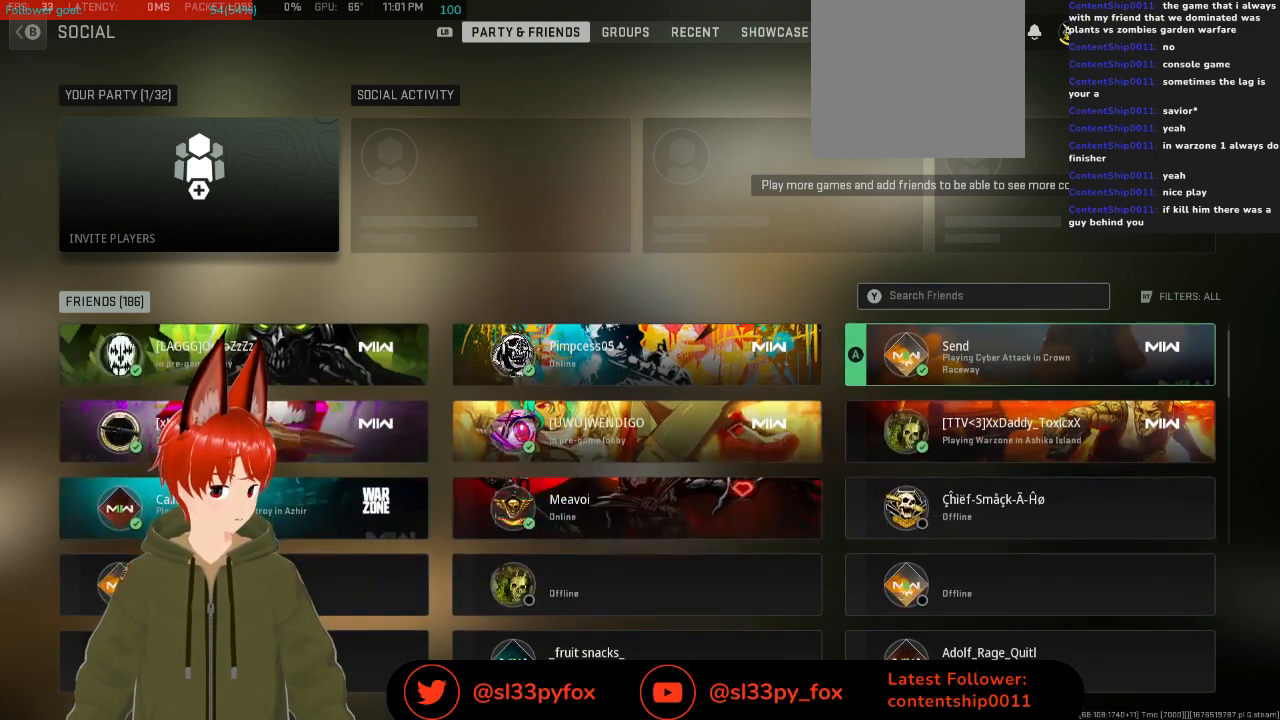
{"buttons": [], "left_stick": "center", "right_stick": "center", "events": []}
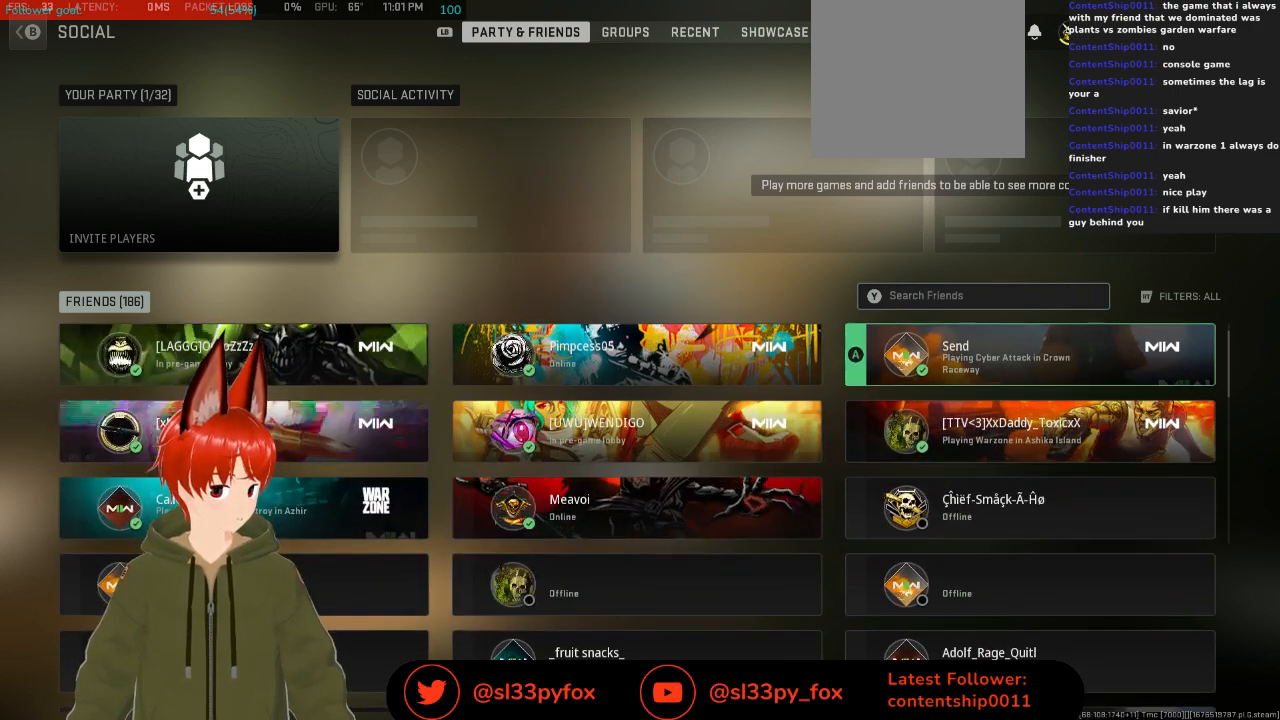
{"buttons": [], "left_stick": "center", "right_stick": "center", "events": []}
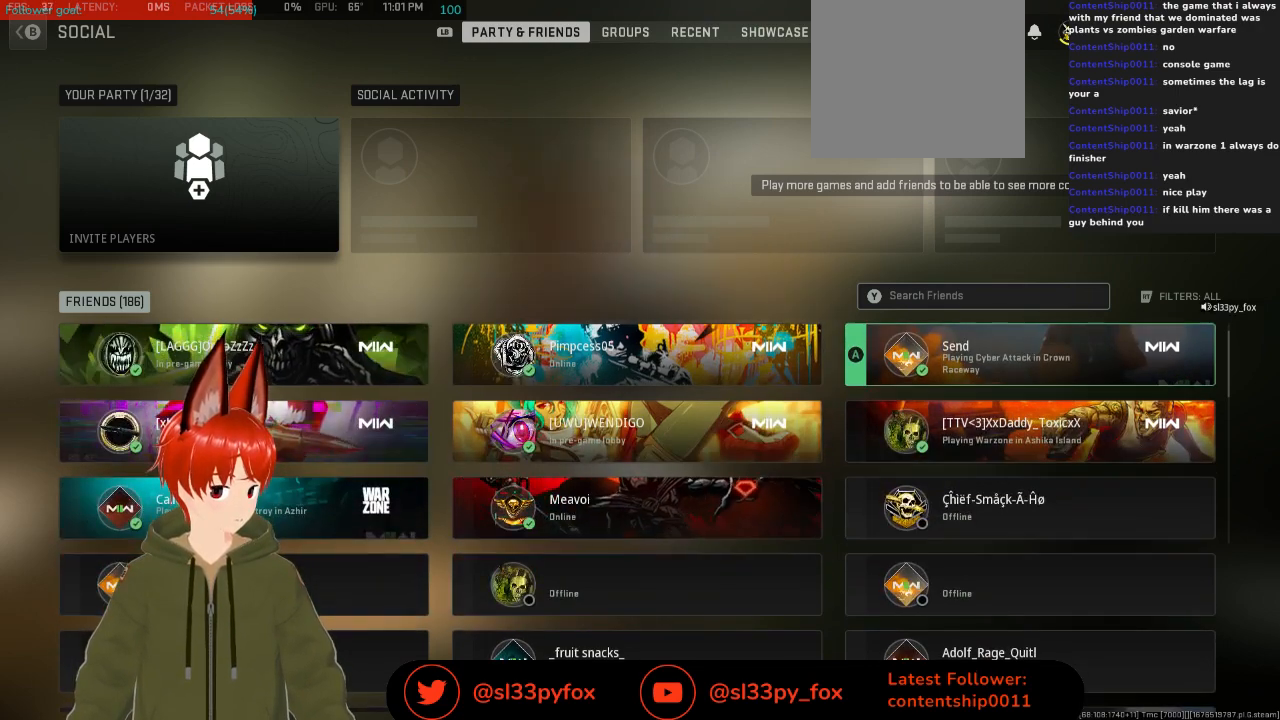
{"buttons": [], "left_stick": "center", "right_stick": "center", "events": [[133, "DPAD_DOWN", "down"], [233, "DPAD_DOWN", "up"]]}
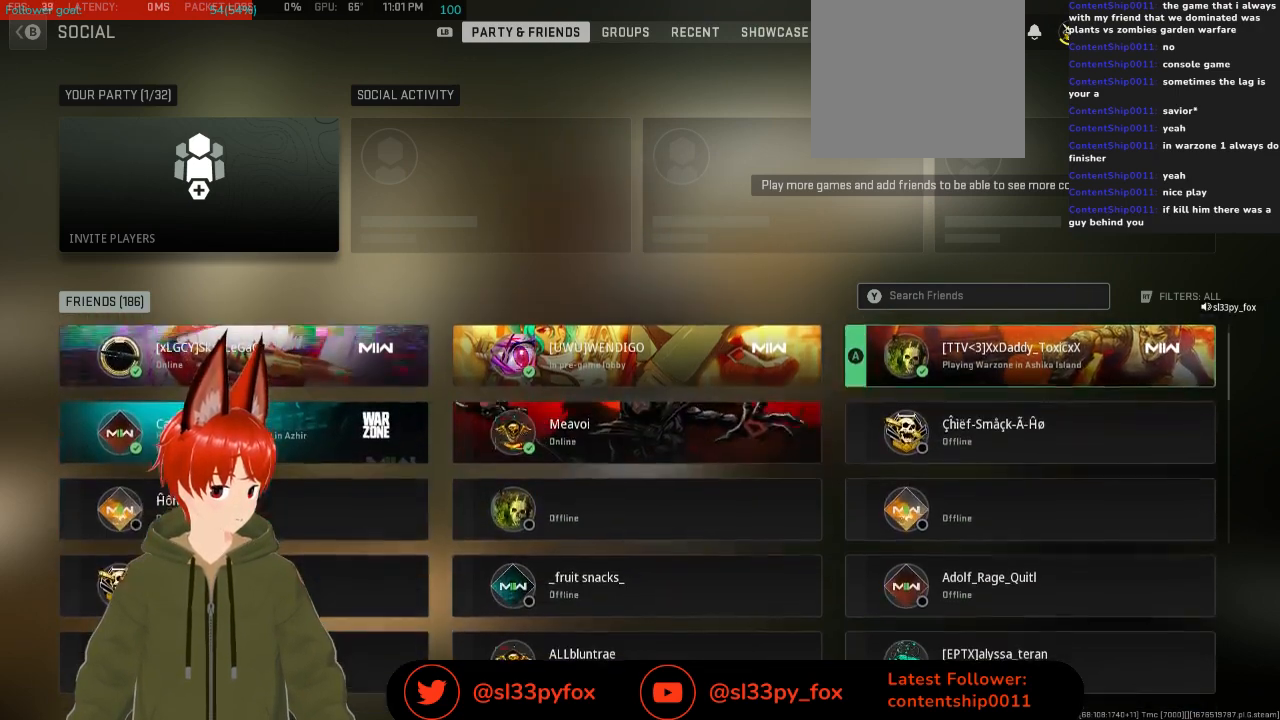
{"buttons": ["DPAD_UP"], "left_stick": "center", "right_stick": "center", "events": [[433, "DPAD_UP", "down"]]}
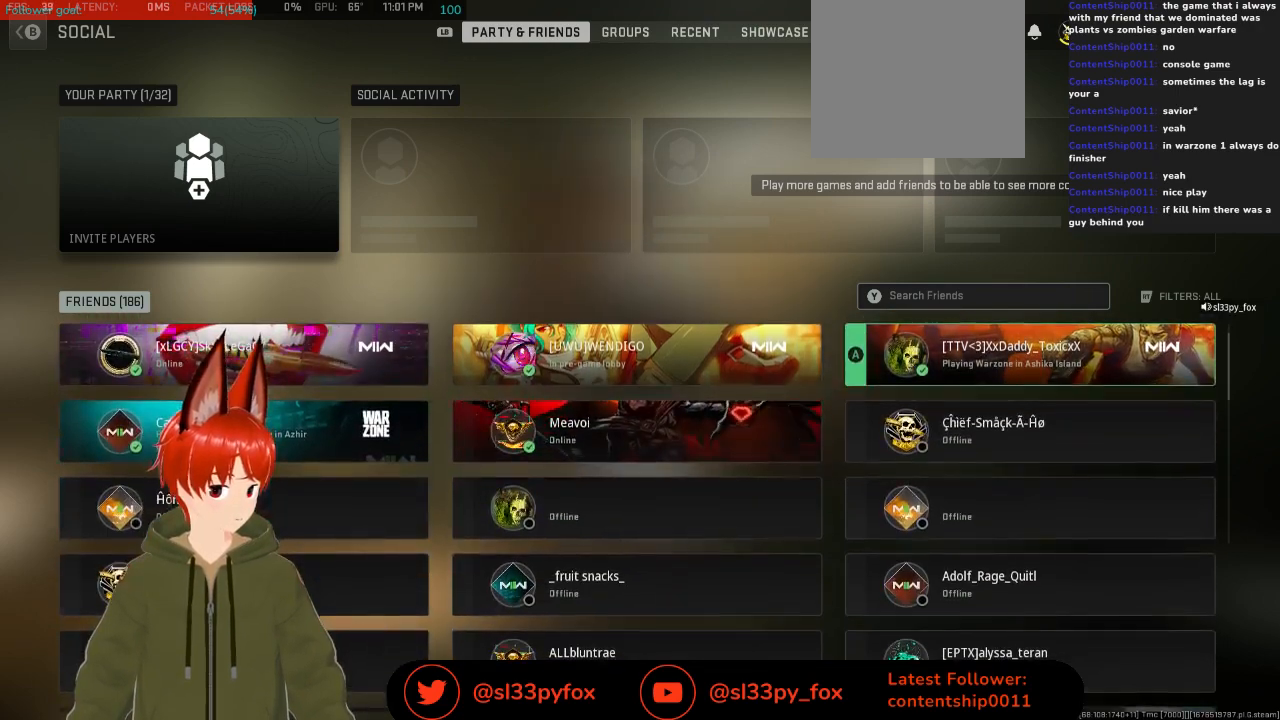
{"buttons": [], "left_stick": "center", "right_stick": "center", "events": [[100, "DPAD_UP", "up"]]}
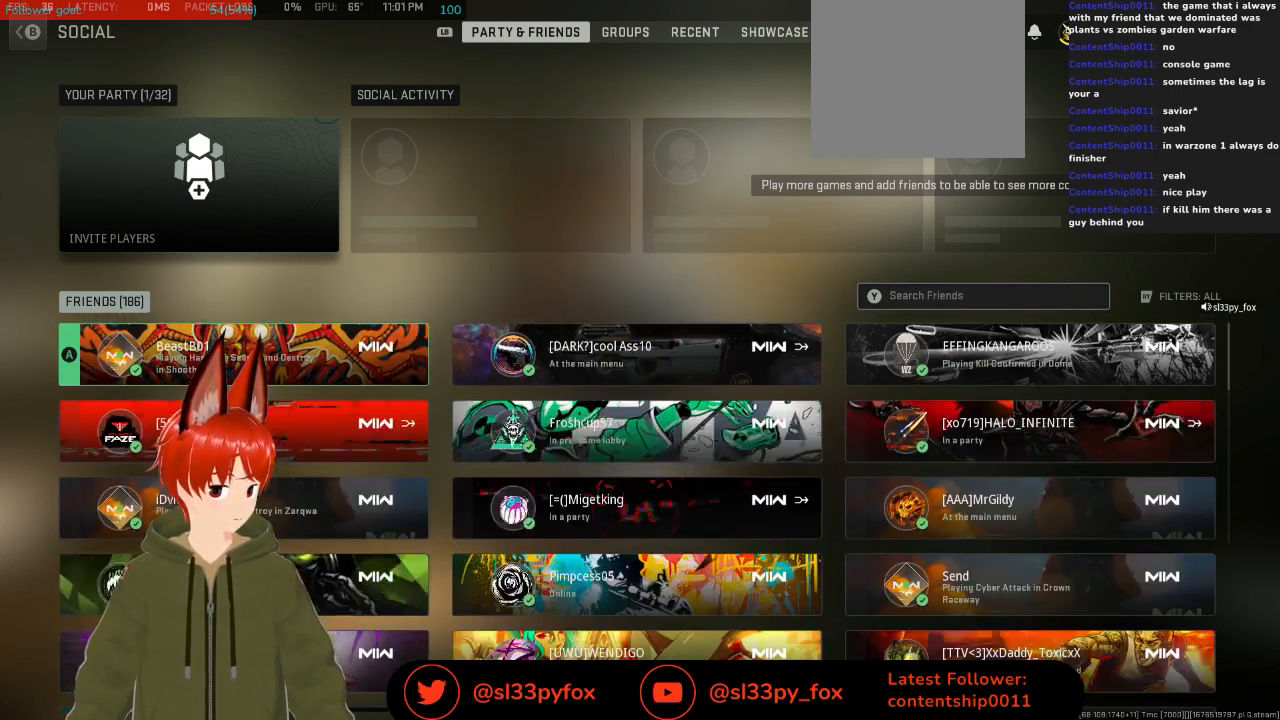
{"buttons": [], "left_stick": "center", "right_stick": "center", "events": []}
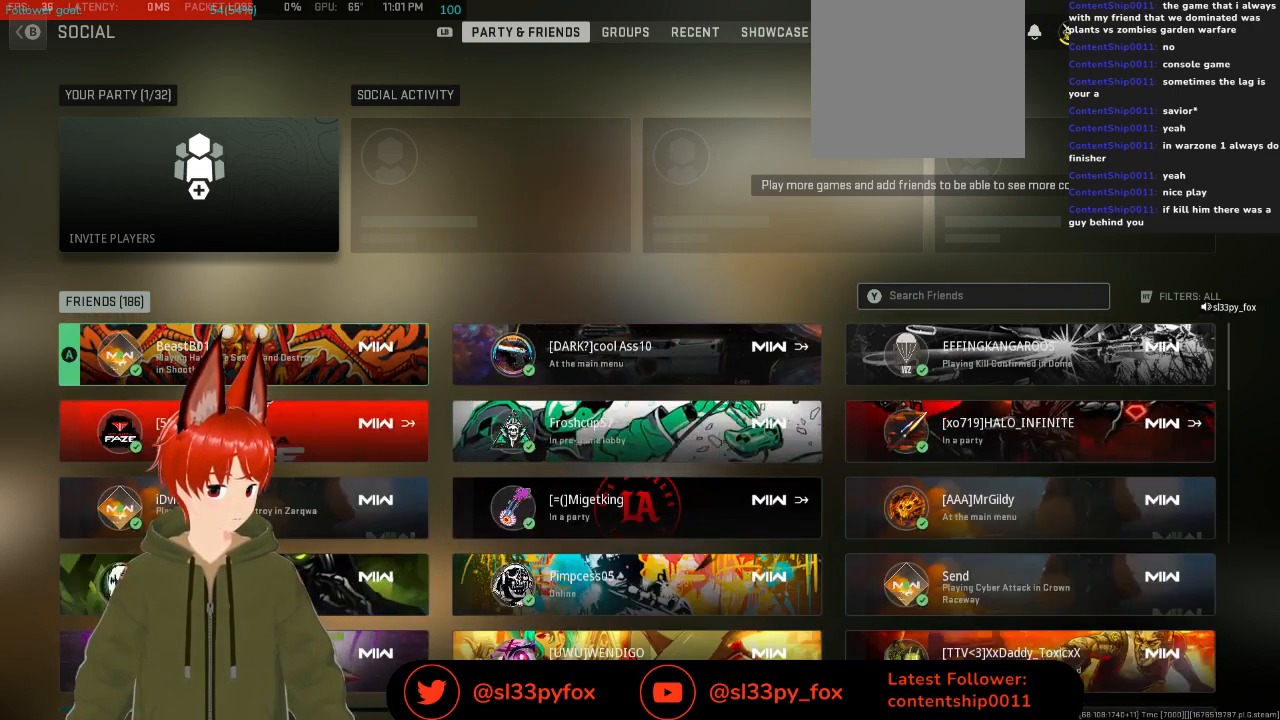
{"buttons": ["DPAD_RIGHT"], "left_stick": "center", "right_stick": "center", "events": [[33, "DPAD_LEFT", "down"], [200, "DPAD_LEFT", "up"], [500, "DPAD_RIGHT", "down"]]}
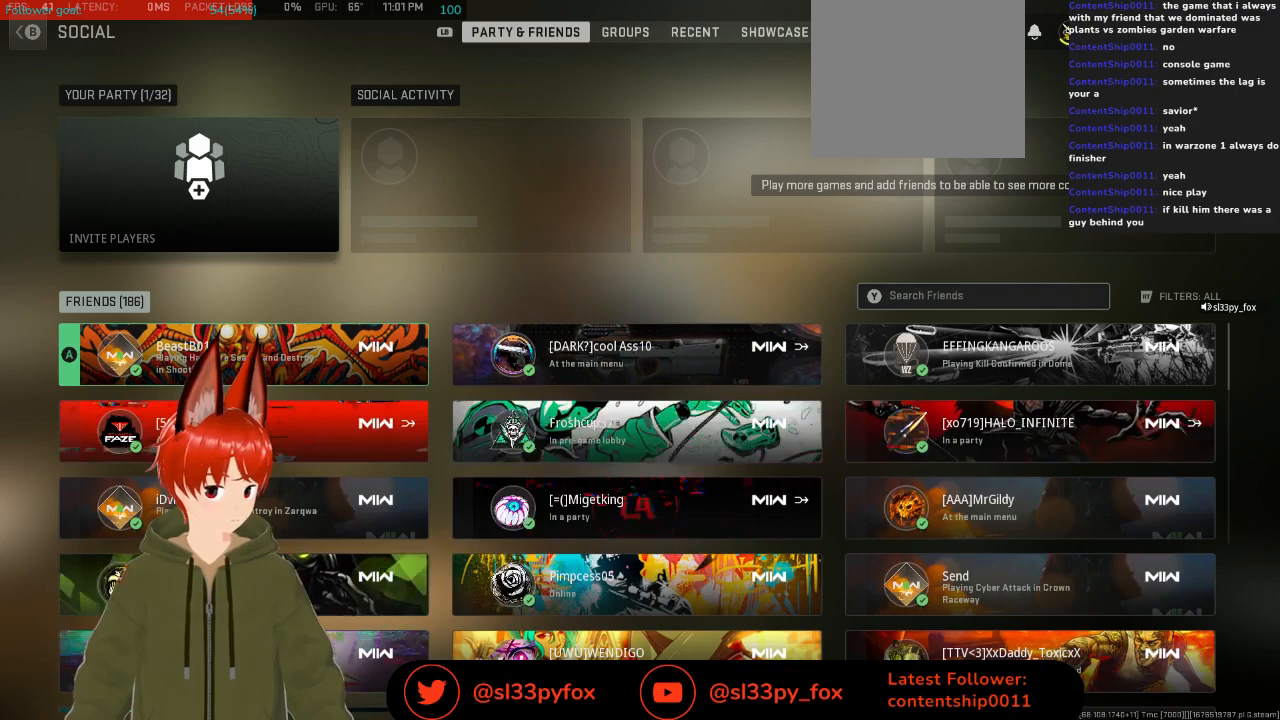
{"buttons": [], "left_stick": "center", "right_stick": "center", "events": [[167, "DPAD_RIGHT", "up"]]}
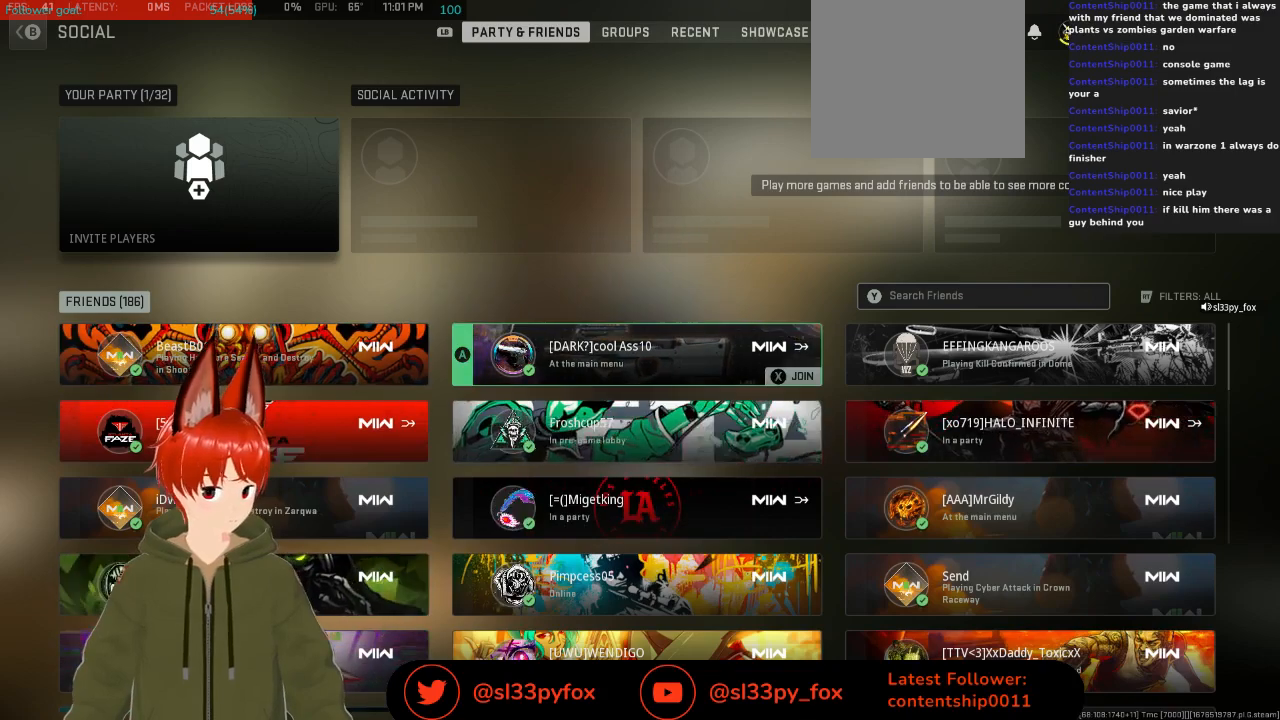
{"buttons": [], "left_stick": "center", "right_stick": "center", "events": []}
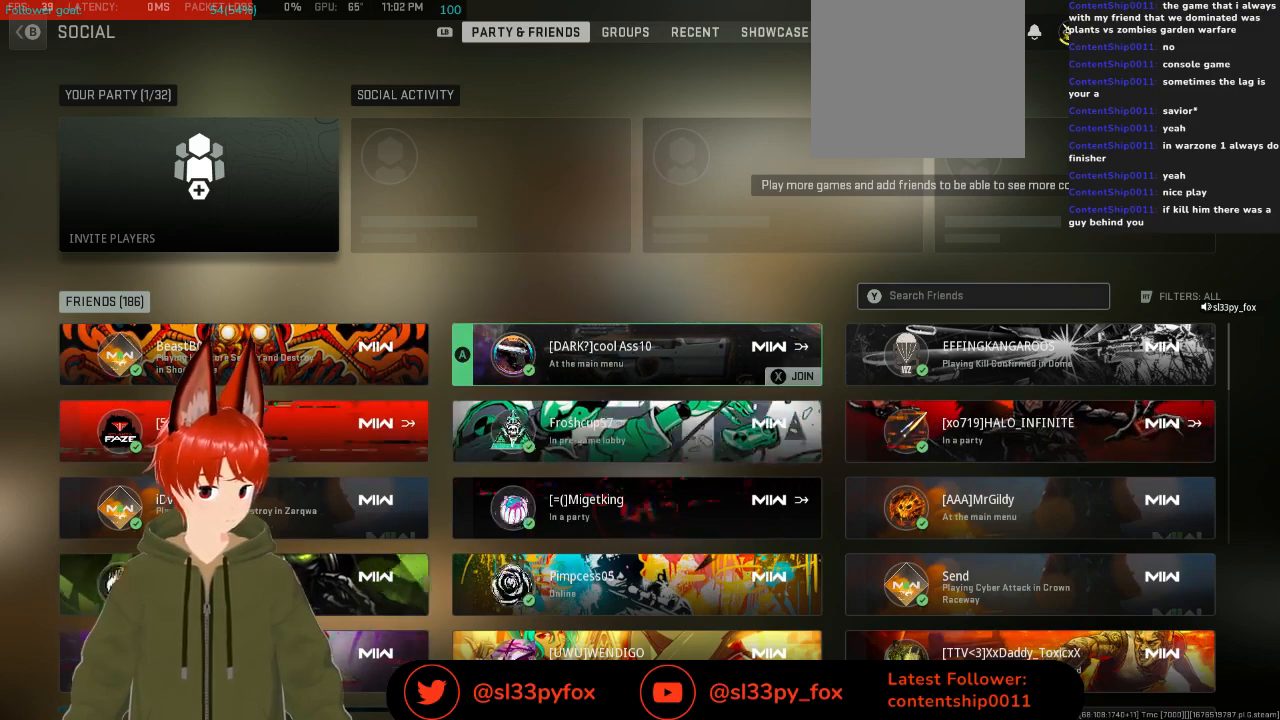
{"buttons": [], "left_stick": "center", "right_stick": "center", "events": []}
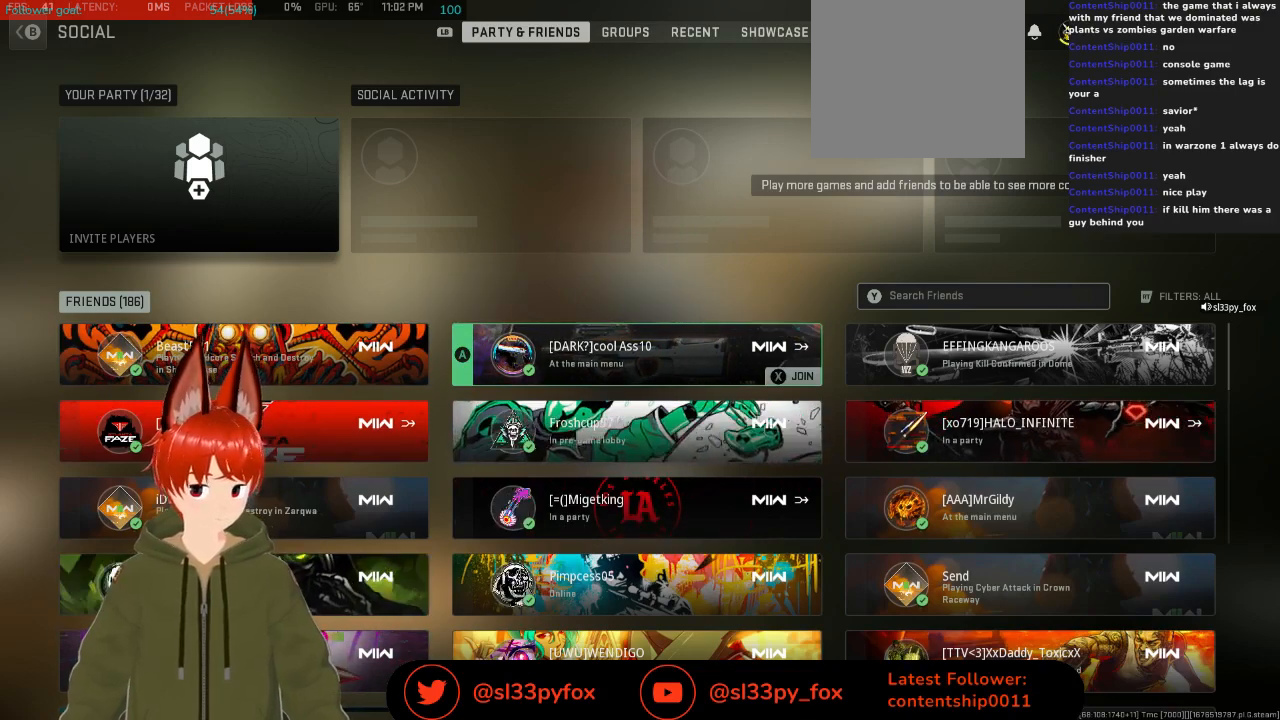
{"buttons": [], "left_stick": "center", "right_stick": "center", "events": [[33, "DPAD_LEFT", "down"], [200, "DPAD_LEFT", "up"], [333, "DPAD_DOWN", "down"], [467, "DPAD_DOWN", "up"]]}
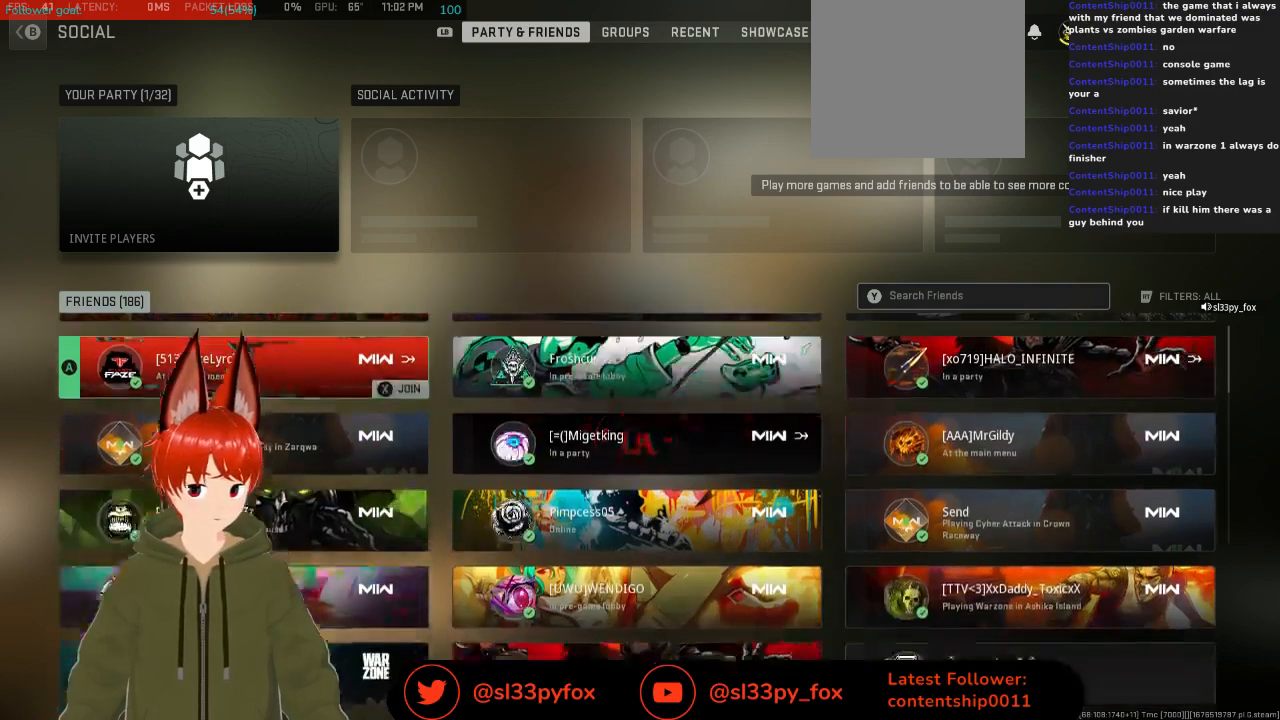
{"buttons": [], "left_stick": "center", "right_stick": "center", "events": [[200, "DPAD_DOWN", "down"], [333, "DPAD_DOWN", "up"]]}
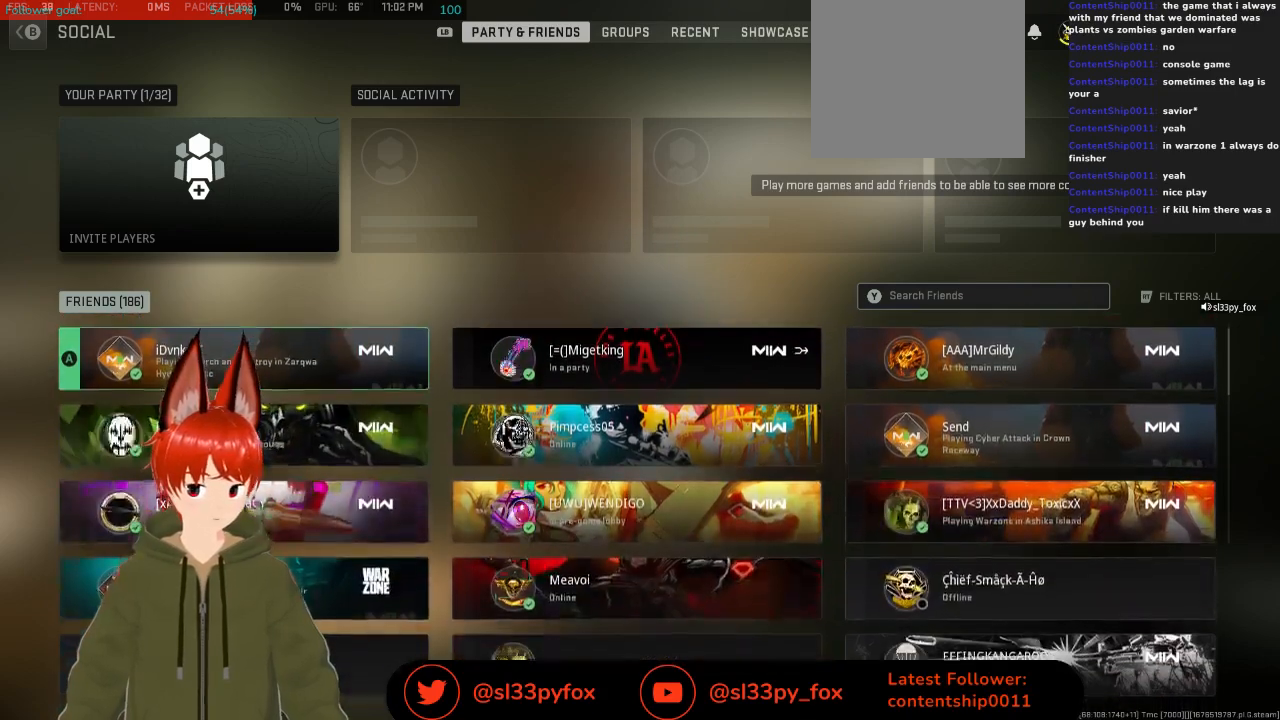
{"buttons": [], "left_stick": "center", "right_stick": "center", "events": []}
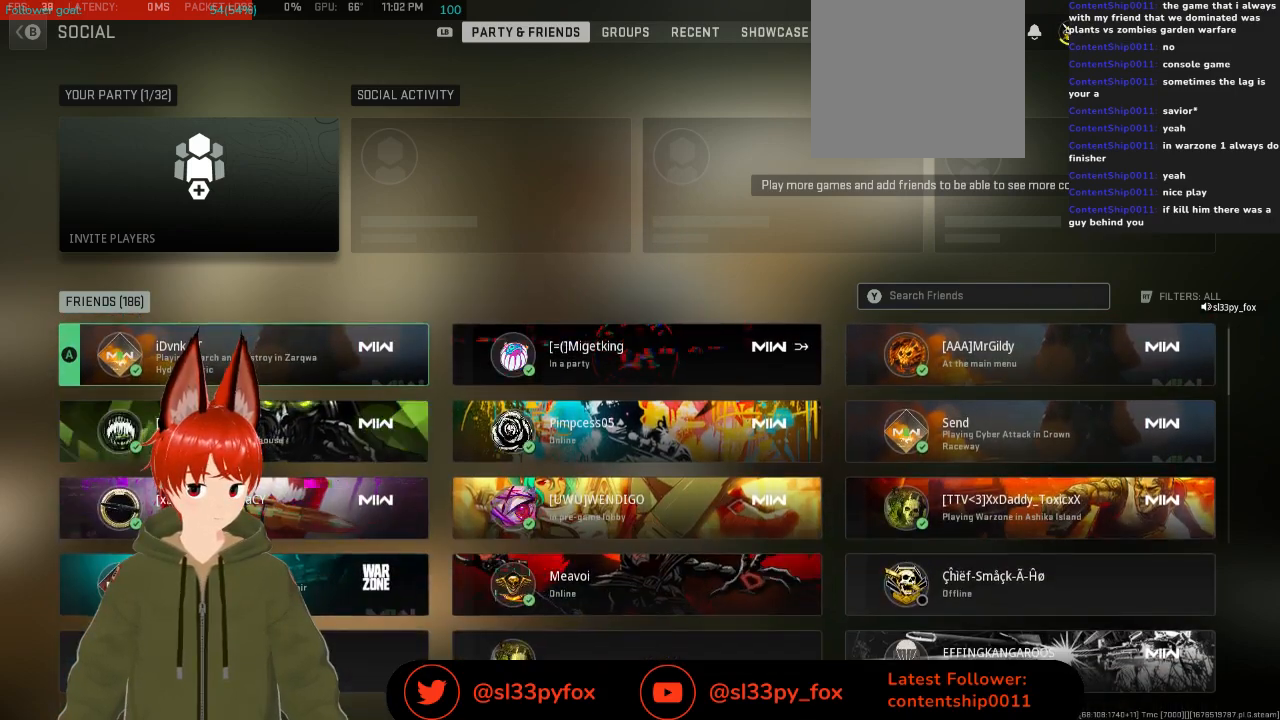
{"buttons": [], "left_stick": "center", "right_stick": "center", "events": []}
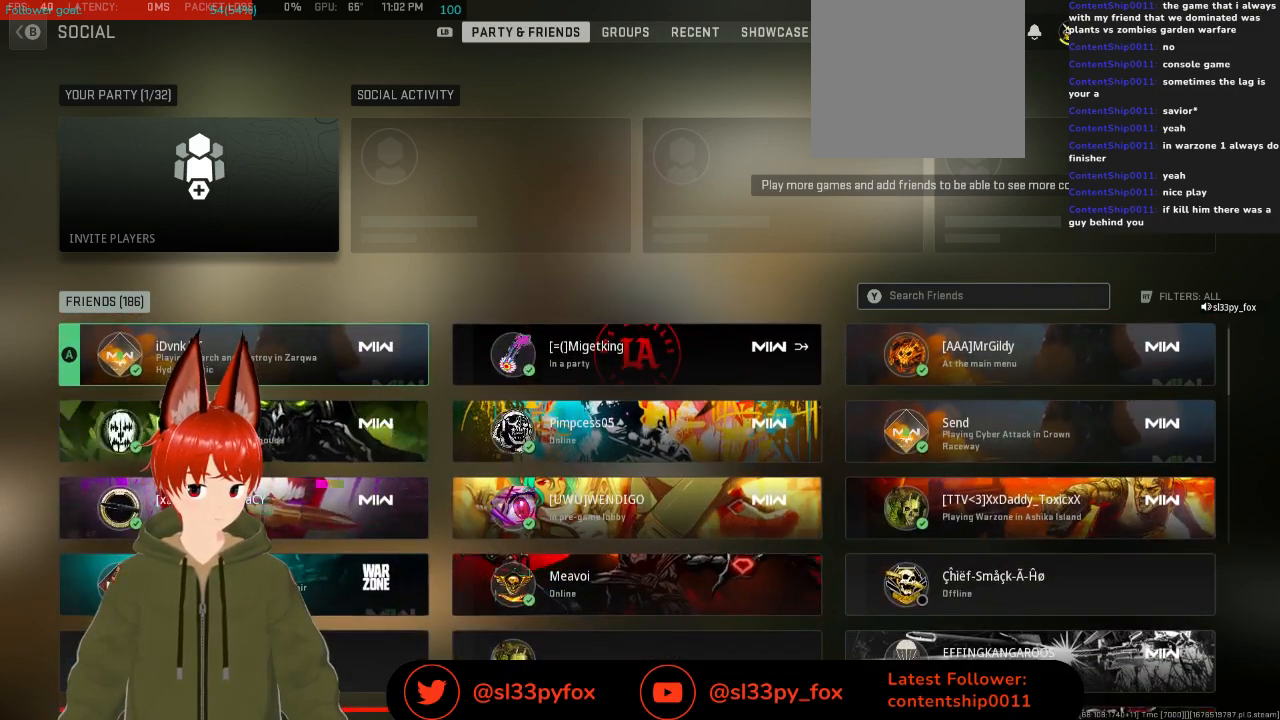
{"buttons": [], "left_stick": "center", "right_stick": "center", "events": []}
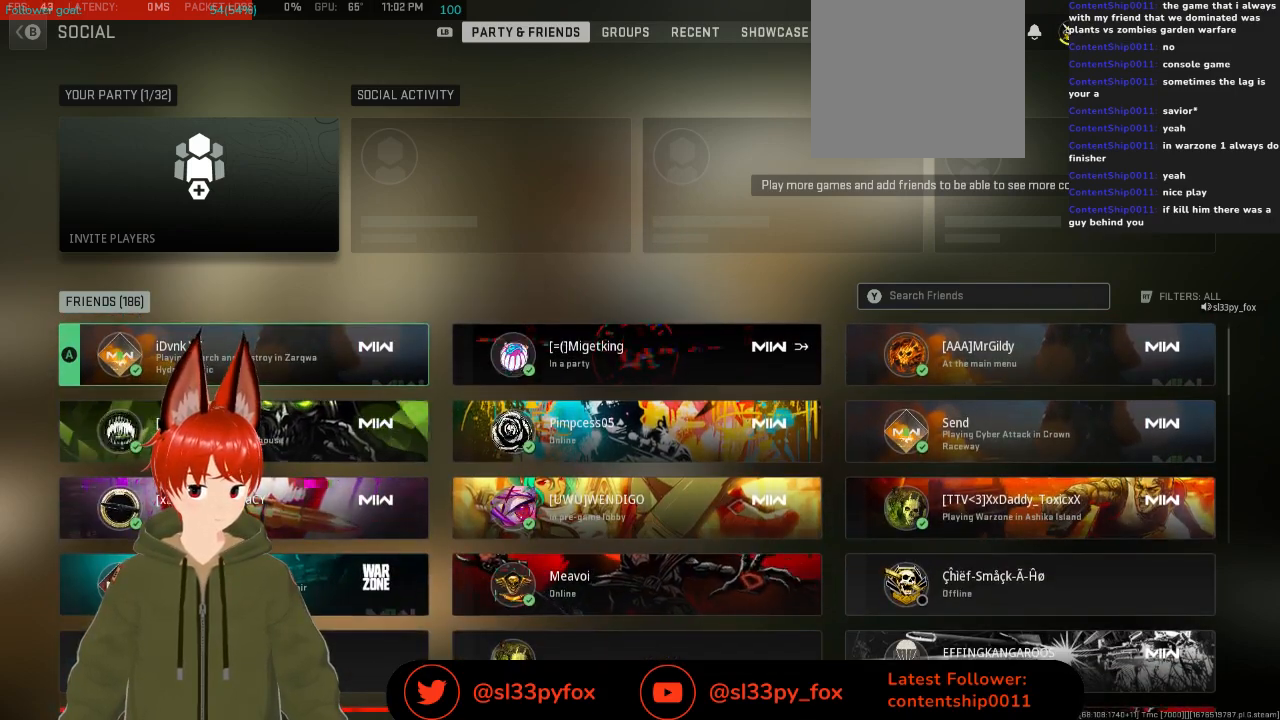
{"buttons": [], "left_stick": "center", "right_stick": "center", "events": []}
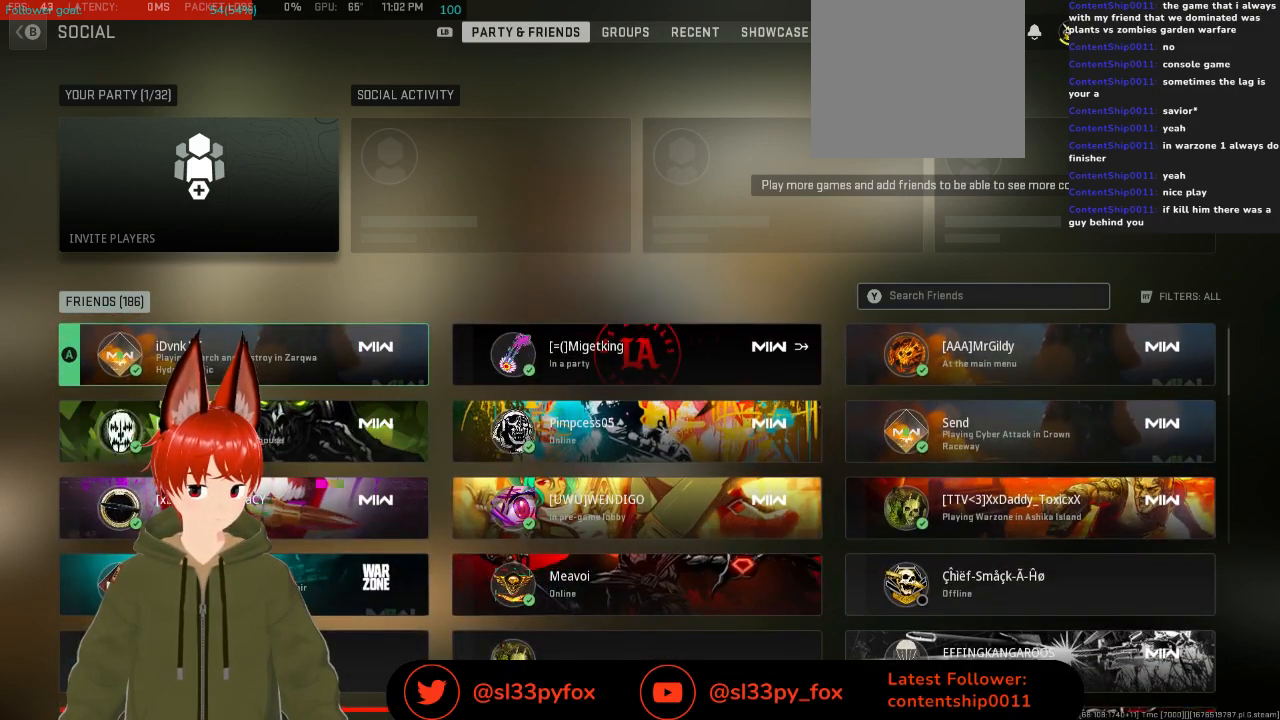
{"buttons": [], "left_stick": "center", "right_stick": "center", "events": [[233, "A", "down"], [333, "A", "up"]]}
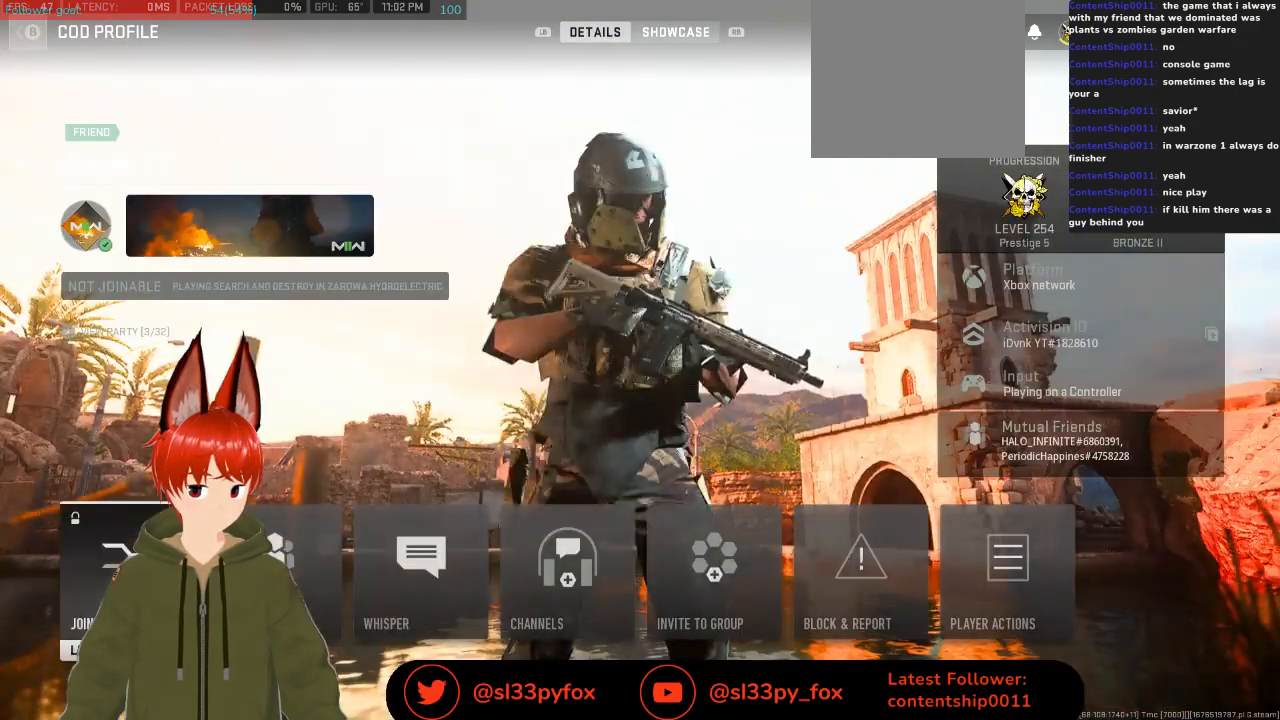
{"buttons": [], "left_stick": "center", "right_stick": "center", "events": [[333, "DPAD_RIGHT", "down"], [500, "DPAD_RIGHT", "up"]]}
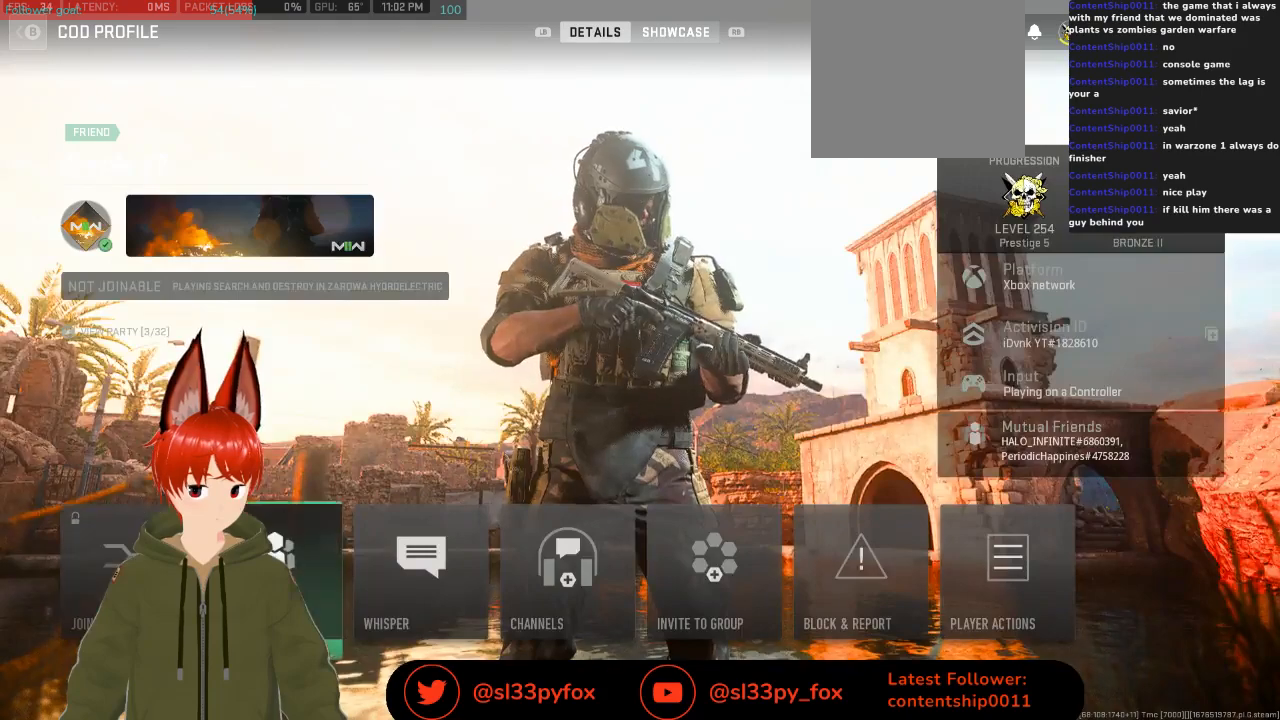
{"buttons": [], "left_stick": "center", "right_stick": "center", "events": [[233, "A", "down"], [367, "A", "up"]]}
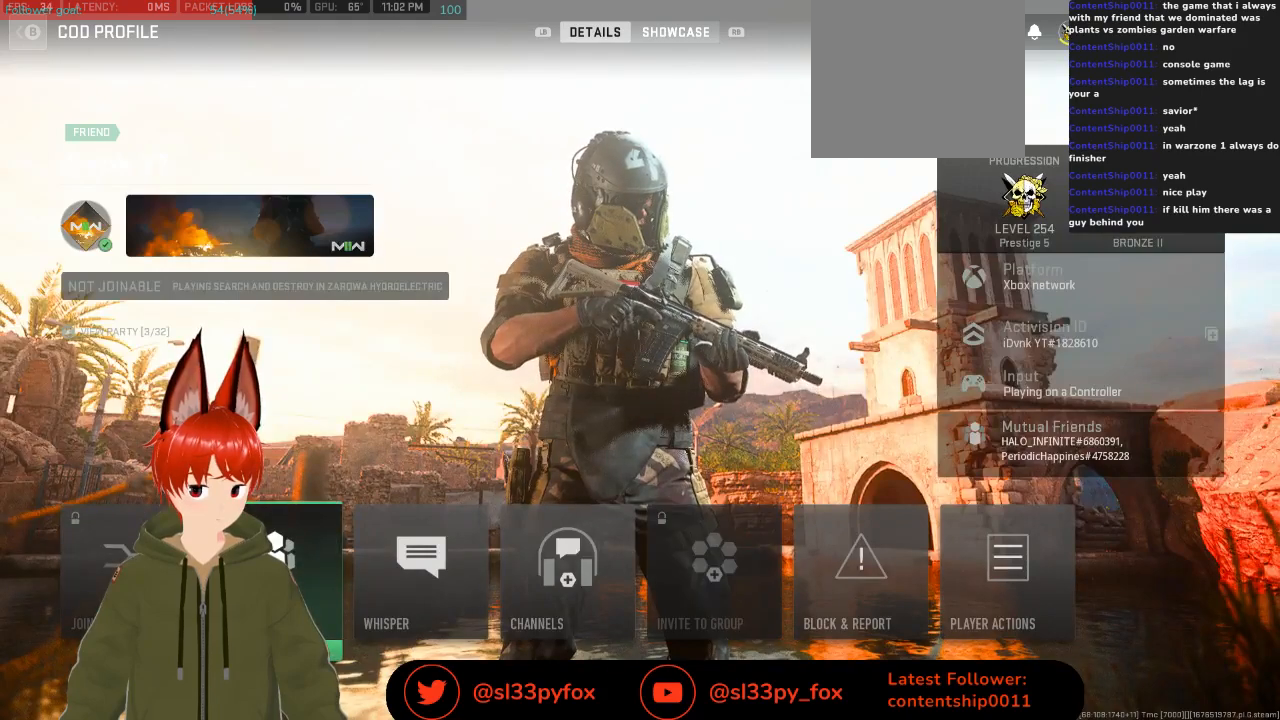
{"buttons": ["B"], "left_stick": "center", "right_stick": "center", "events": [[467, "B", "down"]]}
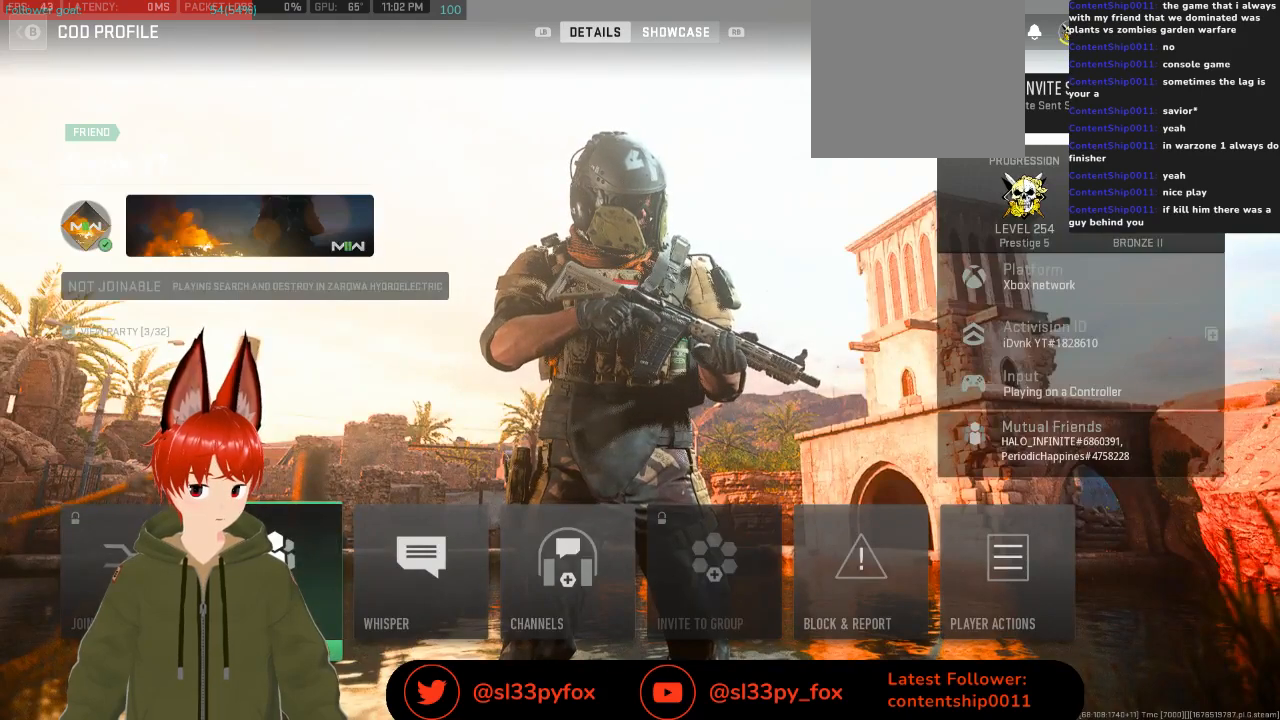
{"buttons": [], "left_stick": "center", "right_stick": "center", "events": [[67, "B", "up"]]}
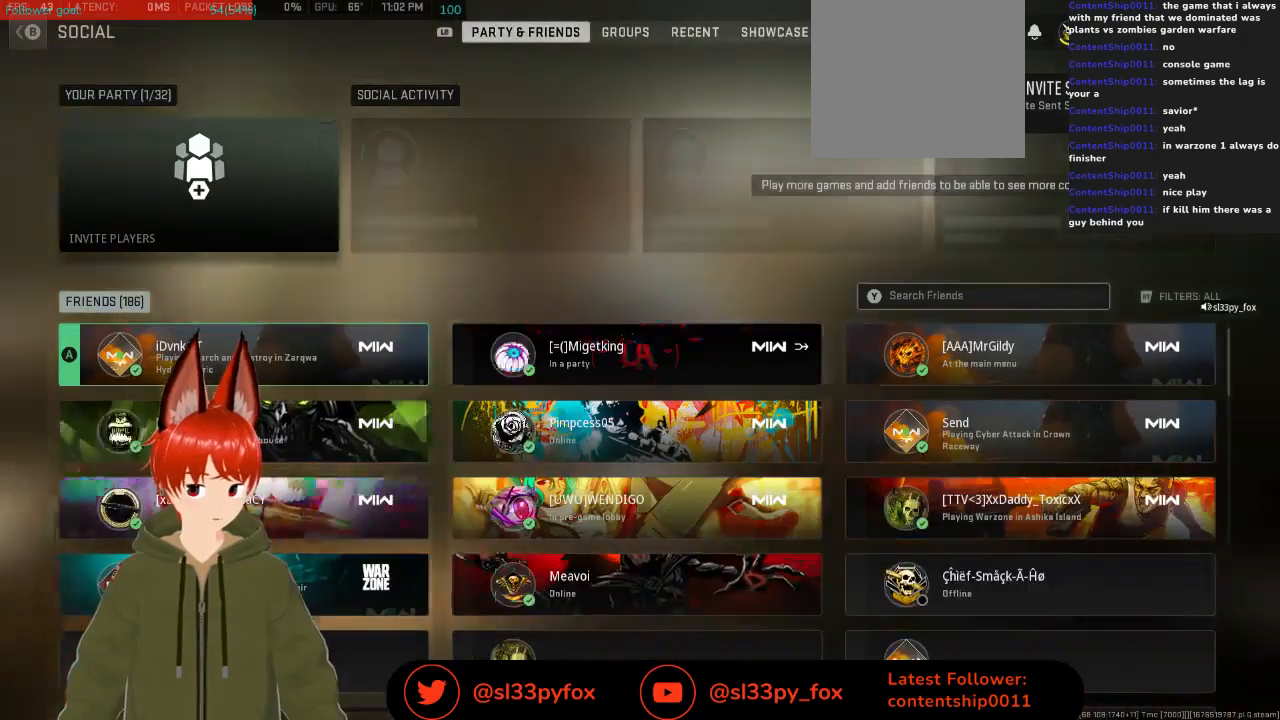
{"buttons": [], "left_stick": "center", "right_stick": "center", "events": [[367, "B", "down"], [500, "B", "up"]]}
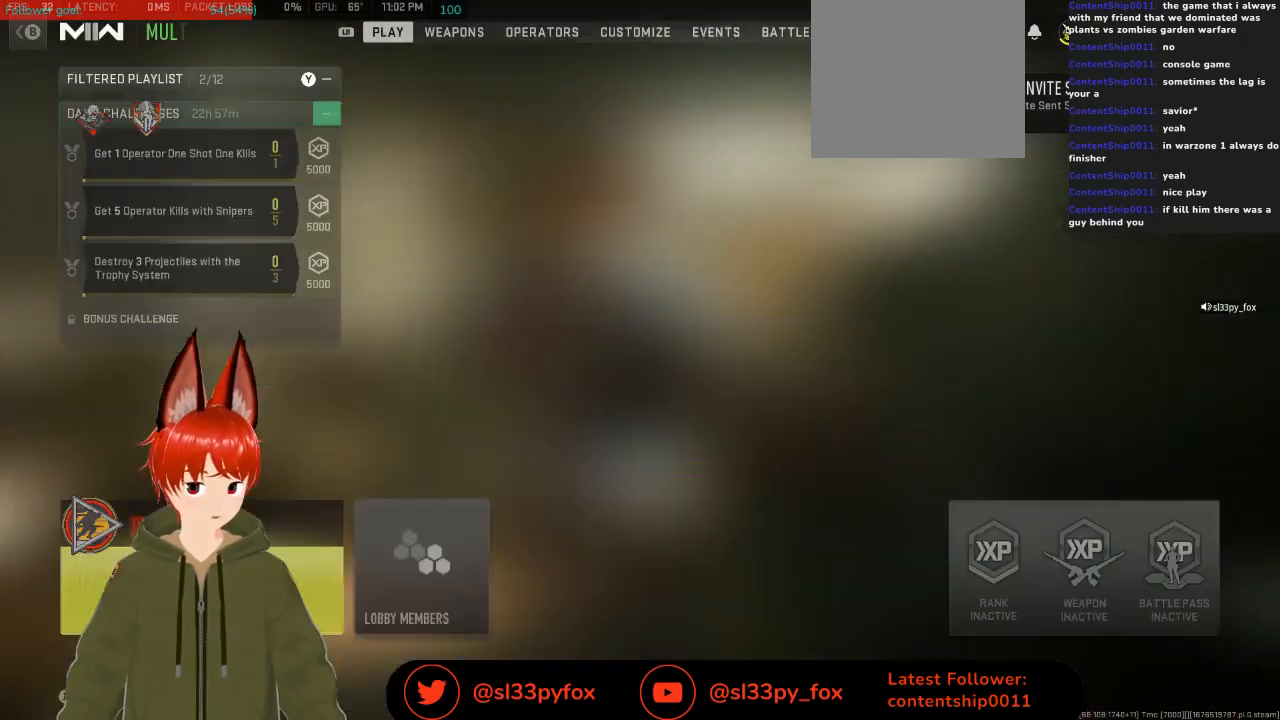
{"buttons": [], "left_stick": "center", "right_stick": "center", "events": []}
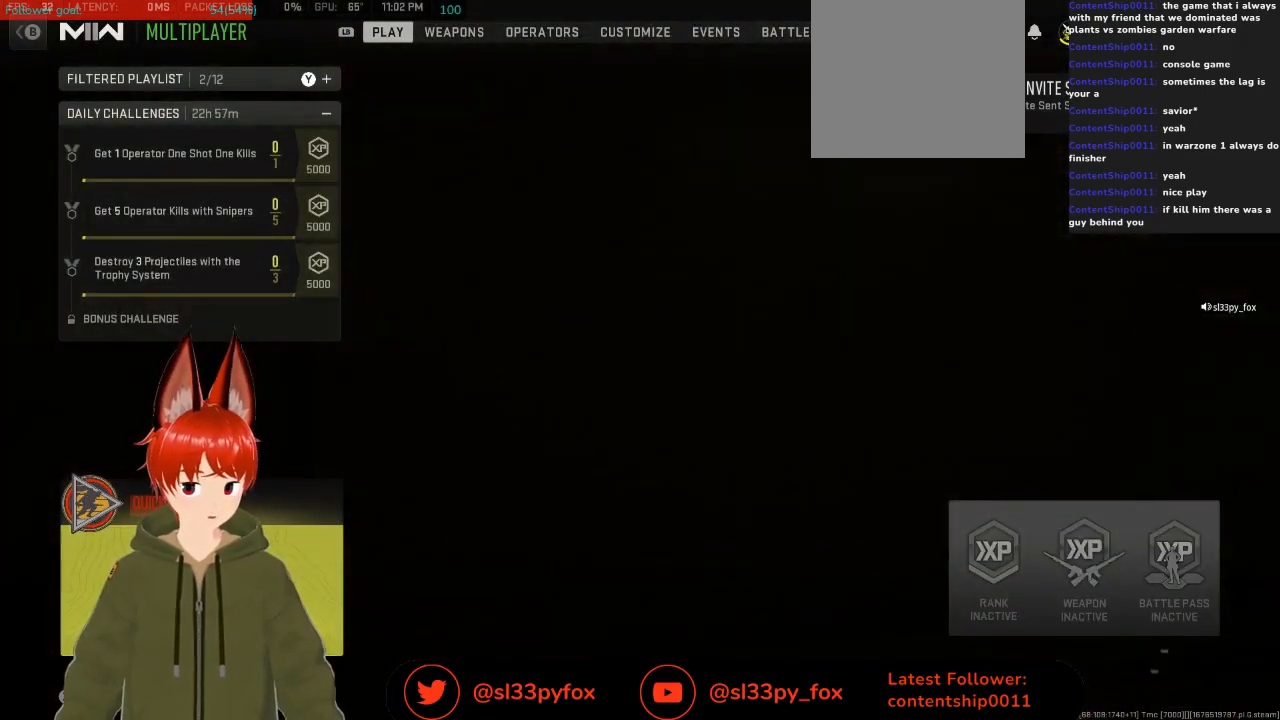
{"buttons": [], "left_stick": "center", "right_stick": "center", "events": [[333, "A", "down"], [400, "A", "up"]]}